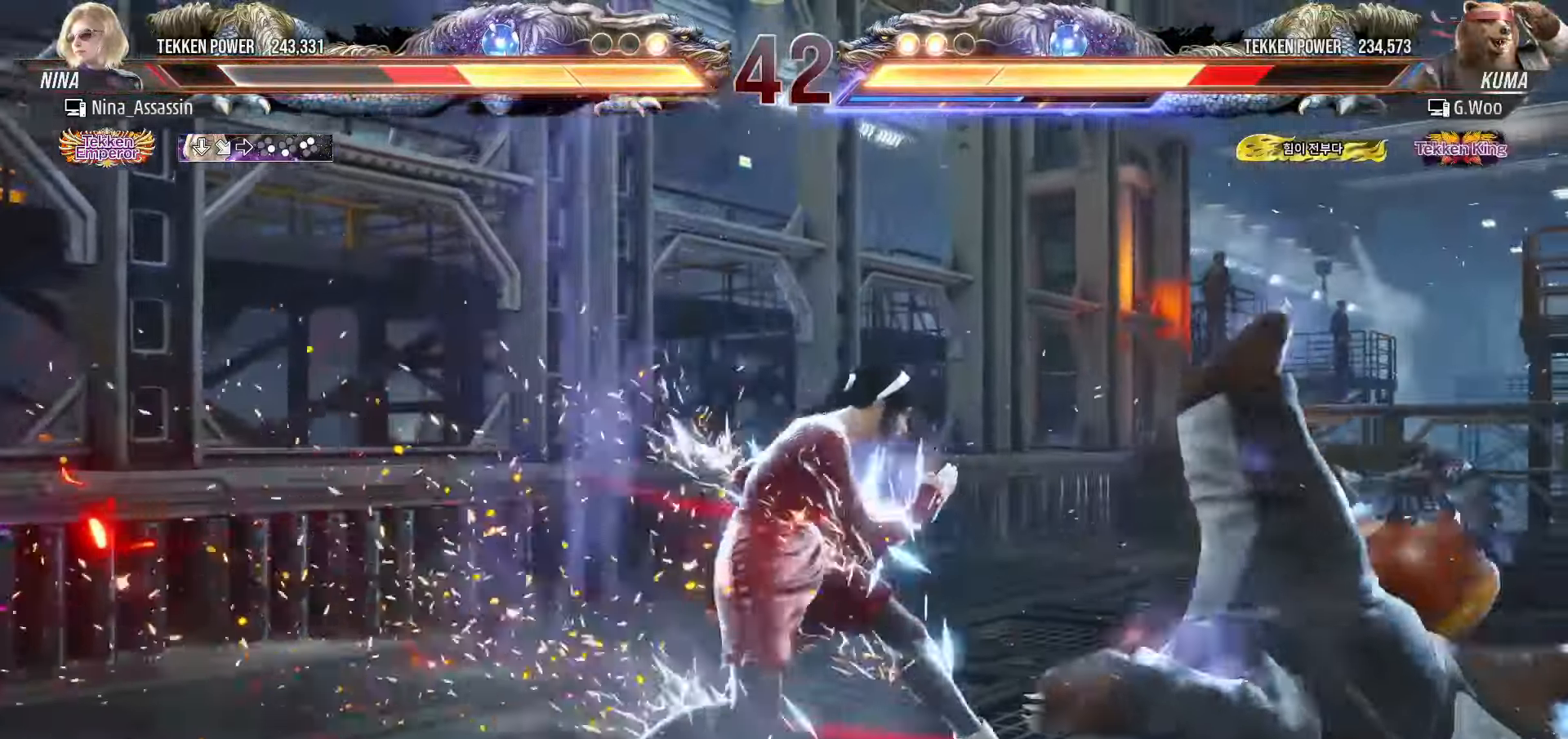
Gameplay with a controller (arcade stick); each line is a JSON object with the inputs held at the frame after it. "events" lists button and stick changes between this image and that frame as [ms after this image, input, new state], when the widget could be followed in between. Not read: L3 R3.
{"buttons": ["SQUARE", "TRIANGLE"], "left_stick": "right", "events": [[33, "left_stick", "center"], [100, "left_stick", "right"], [116, "SQUARE", "down"], [116, "TRIANGLE", "down"]]}
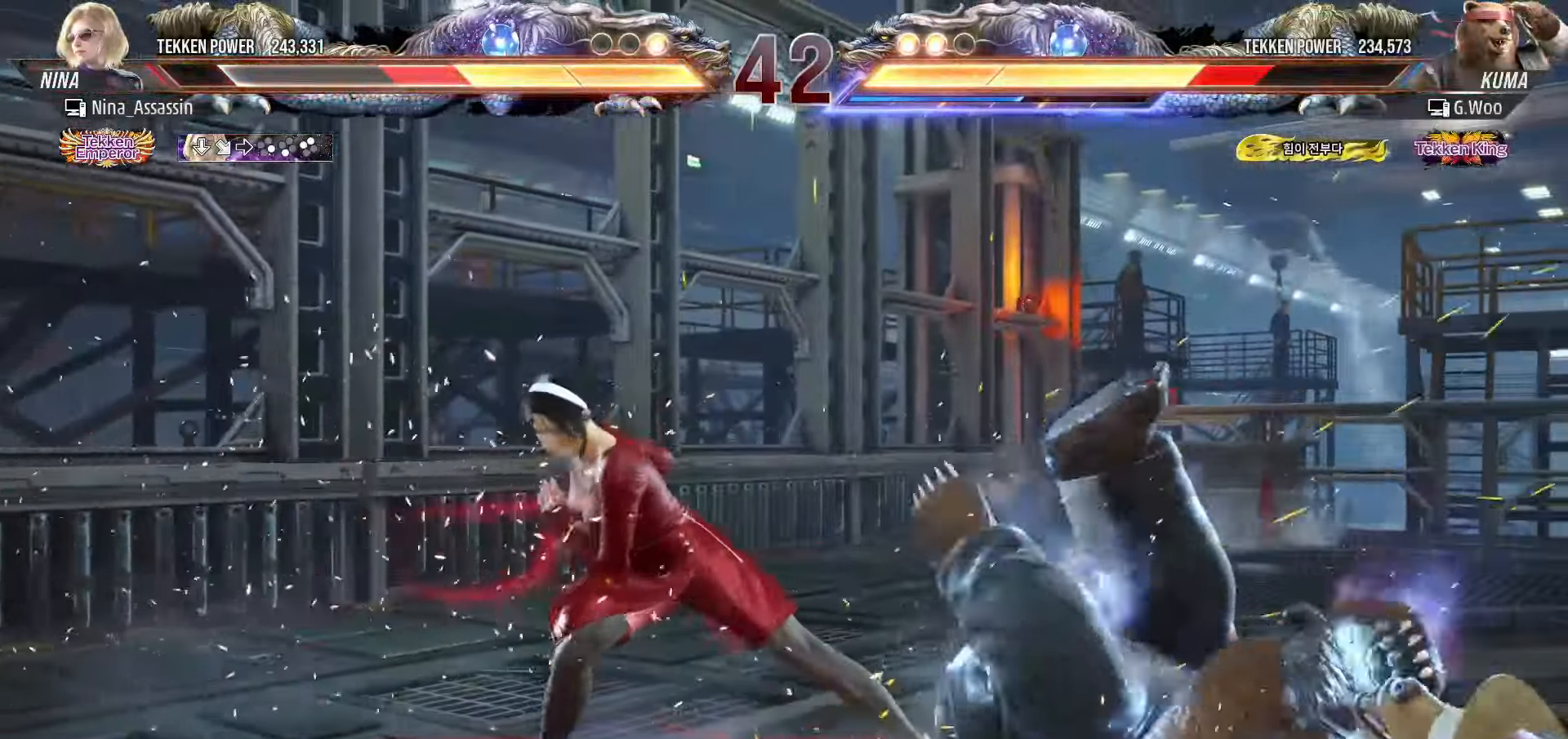
{"buttons": ["SQUARE", "TRIANGLE"], "left_stick": "right", "events": []}
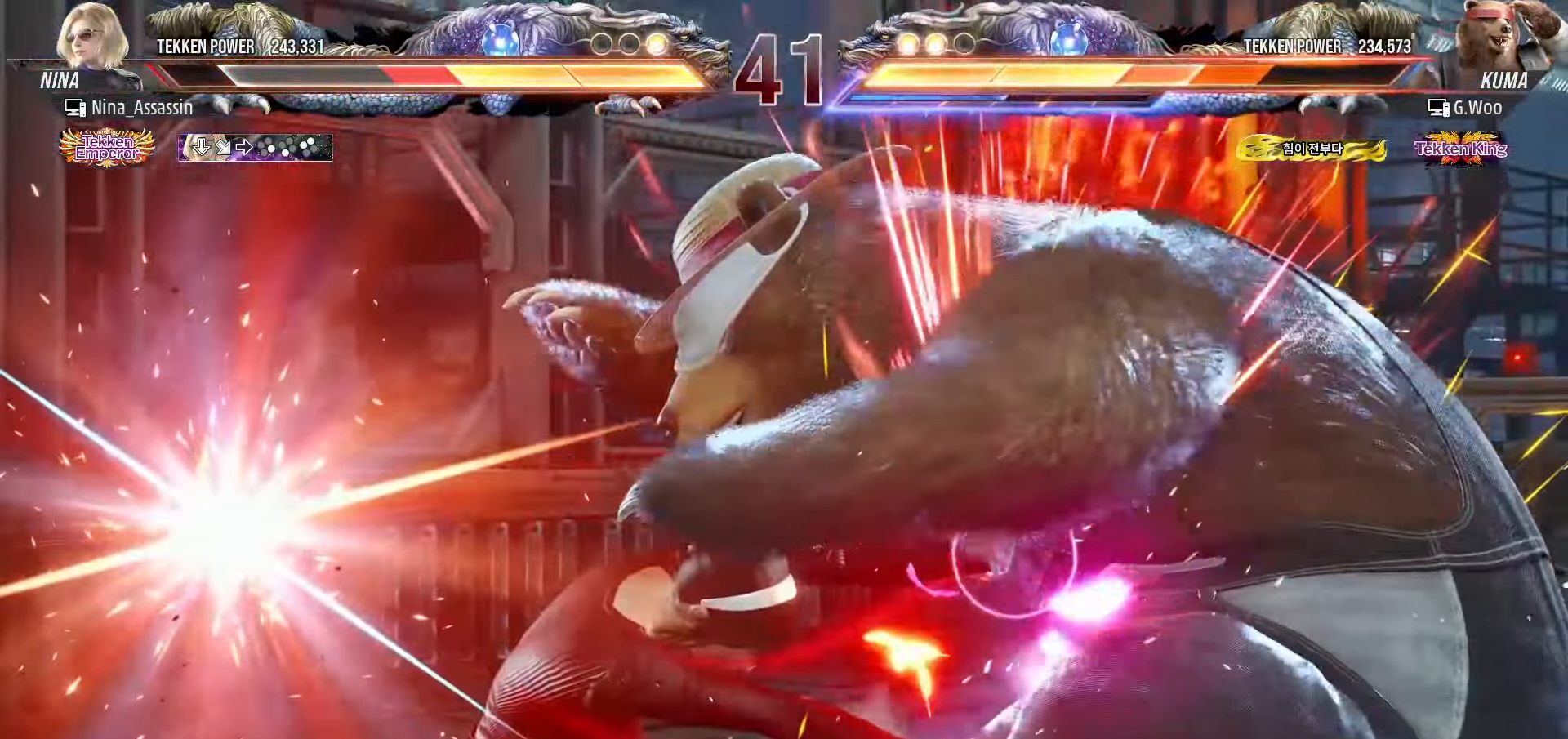
{"buttons": [], "left_stick": "right", "events": [[16, "TRIANGLE", "up"], [33, "SQUARE", "up"], [50, "left_stick", "center"], [350, "left_stick", "right"], [400, "left_stick", "center"], [483, "left_stick", "right"]]}
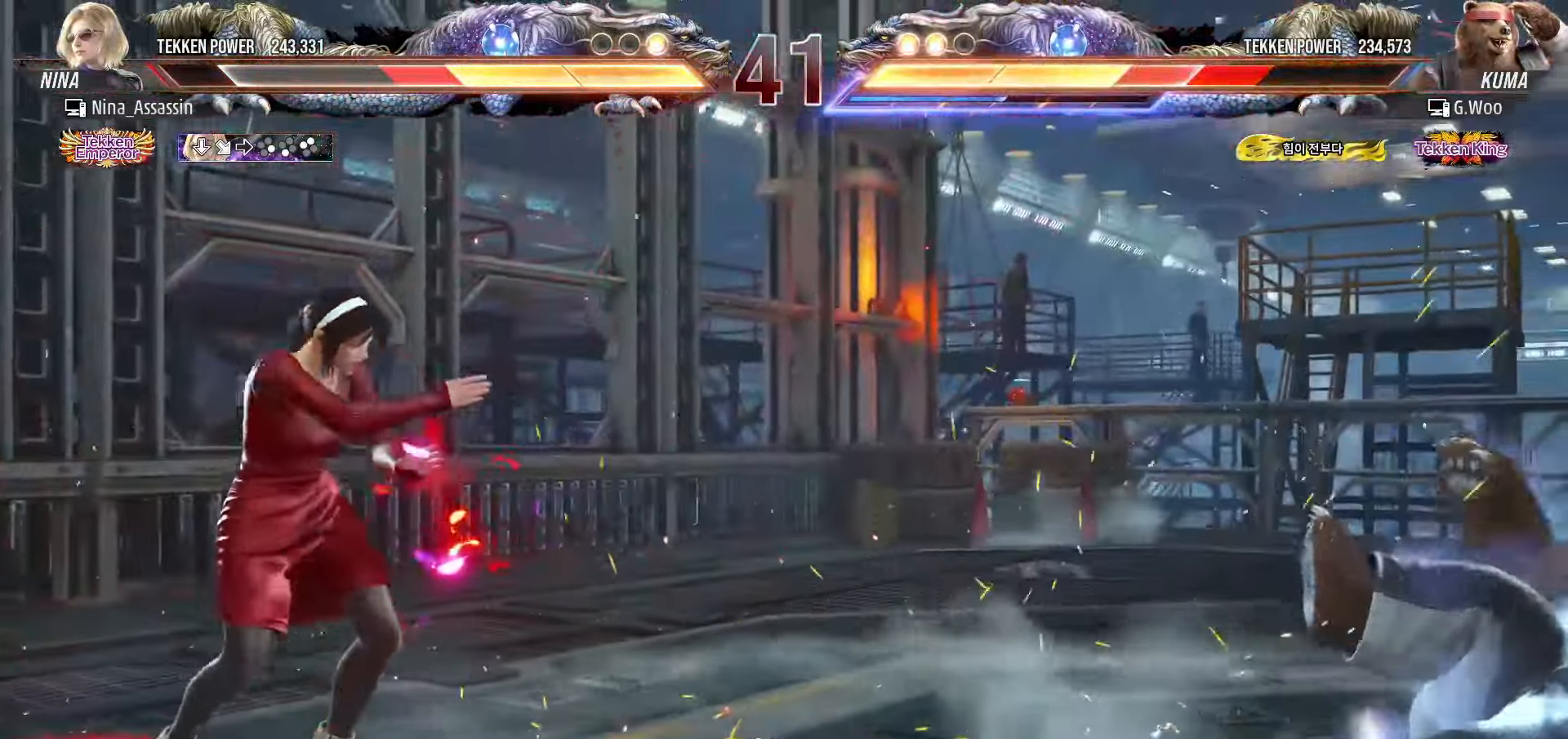
{"buttons": [], "left_stick": "right", "events": [[50, "left_stick", "center"], [133, "left_stick", "right"], [200, "left_stick", "center"], [283, "left_stick", "right"], [350, "left_stick", "center"], [400, "left_stick", "right"], [433, "SQUARE", "down"], [433, "TRIANGLE", "down"], [466, "SQUARE", "up"], [466, "TRIANGLE", "up"]]}
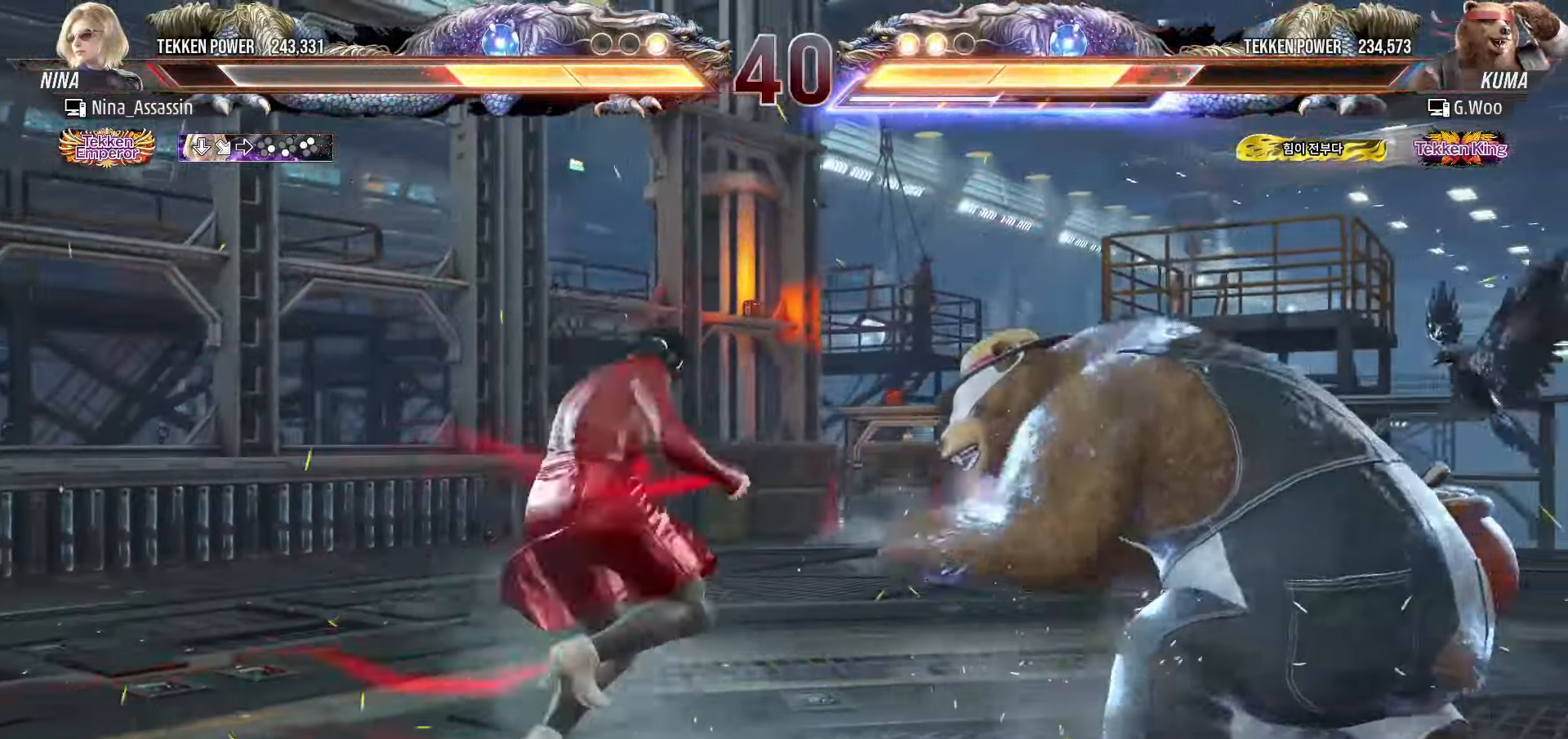
{"buttons": [], "left_stick": "center", "events": [[33, "left_stick", "center"]]}
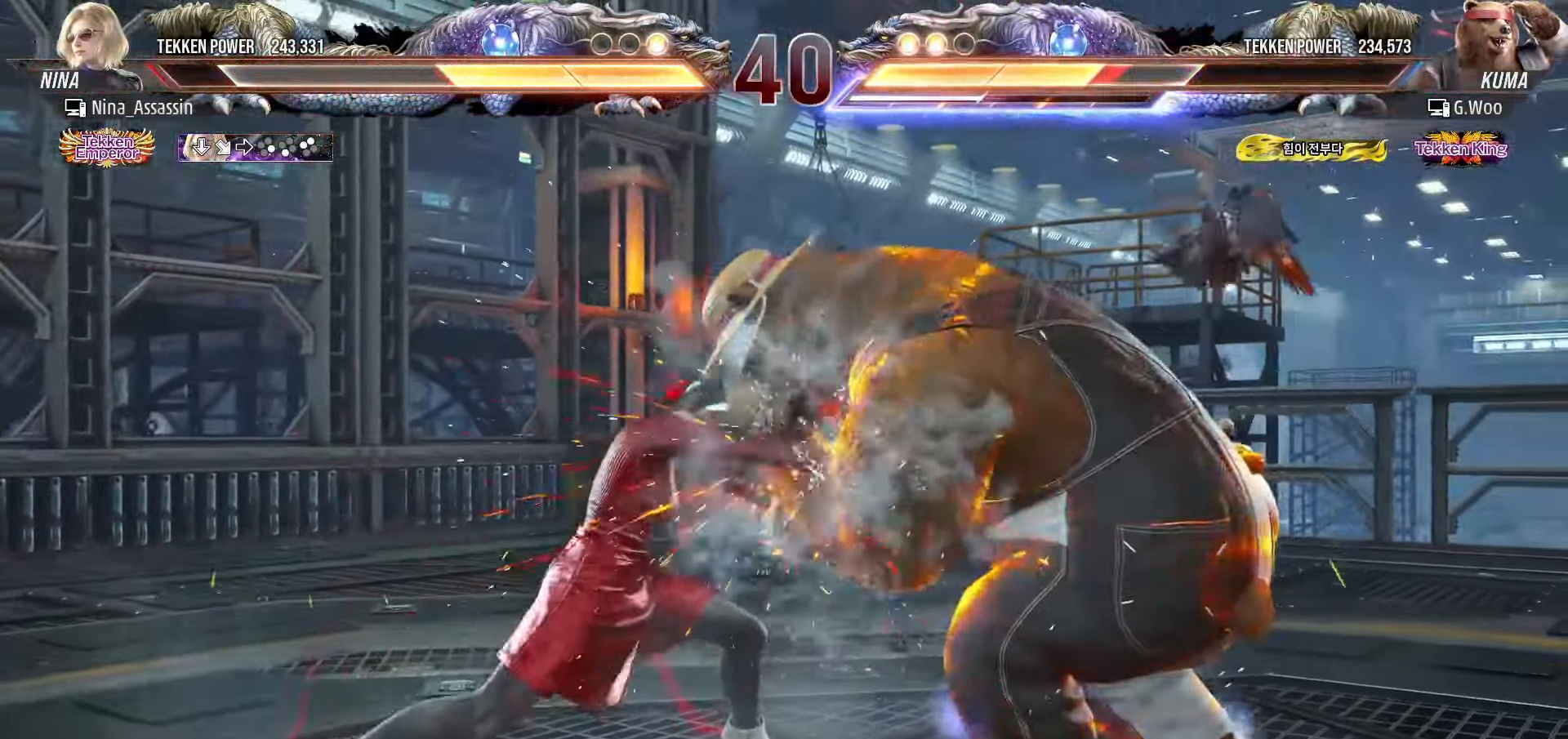
{"buttons": ["CROSS", "SQUARE"], "left_stick": "down-right", "events": [[100, "left_stick", "down-right"], [200, "CROSS", "down"], [200, "SQUARE", "down"], [250, "CROSS", "up"], [250, "SQUARE", "up"], [350, "CROSS", "down"], [350, "SQUARE", "down"], [400, "CROSS", "up"], [400, "SQUARE", "up"], [483, "SQUARE", "down"], [500, "CROSS", "down"]]}
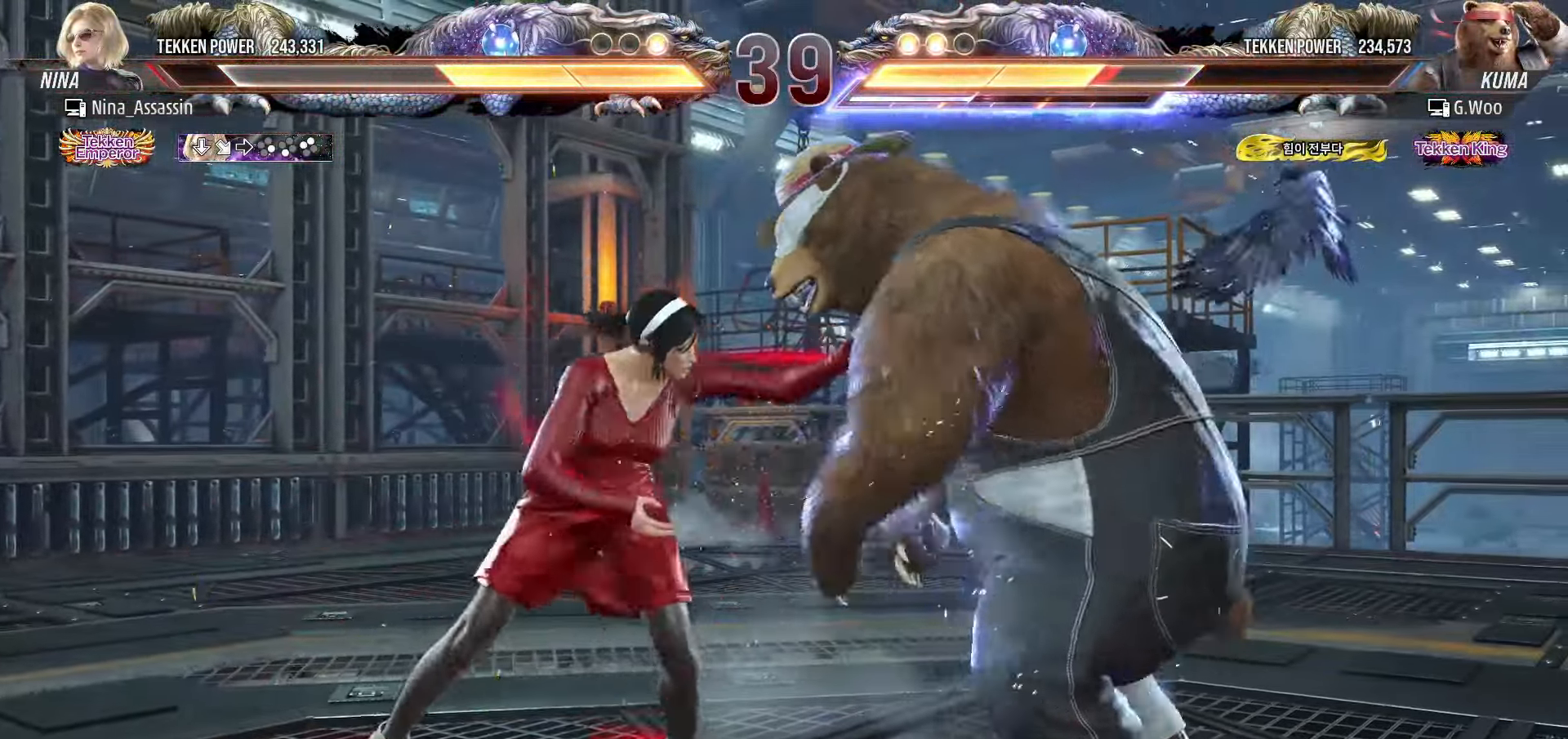
{"buttons": [], "left_stick": "center", "events": [[50, "CROSS", "up"], [50, "SQUARE", "up"], [100, "left_stick", "center"], [350, "SQUARE", "down"], [383, "SQUARE", "up"], [433, "SQUARE", "down"], [483, "SQUARE", "up"]]}
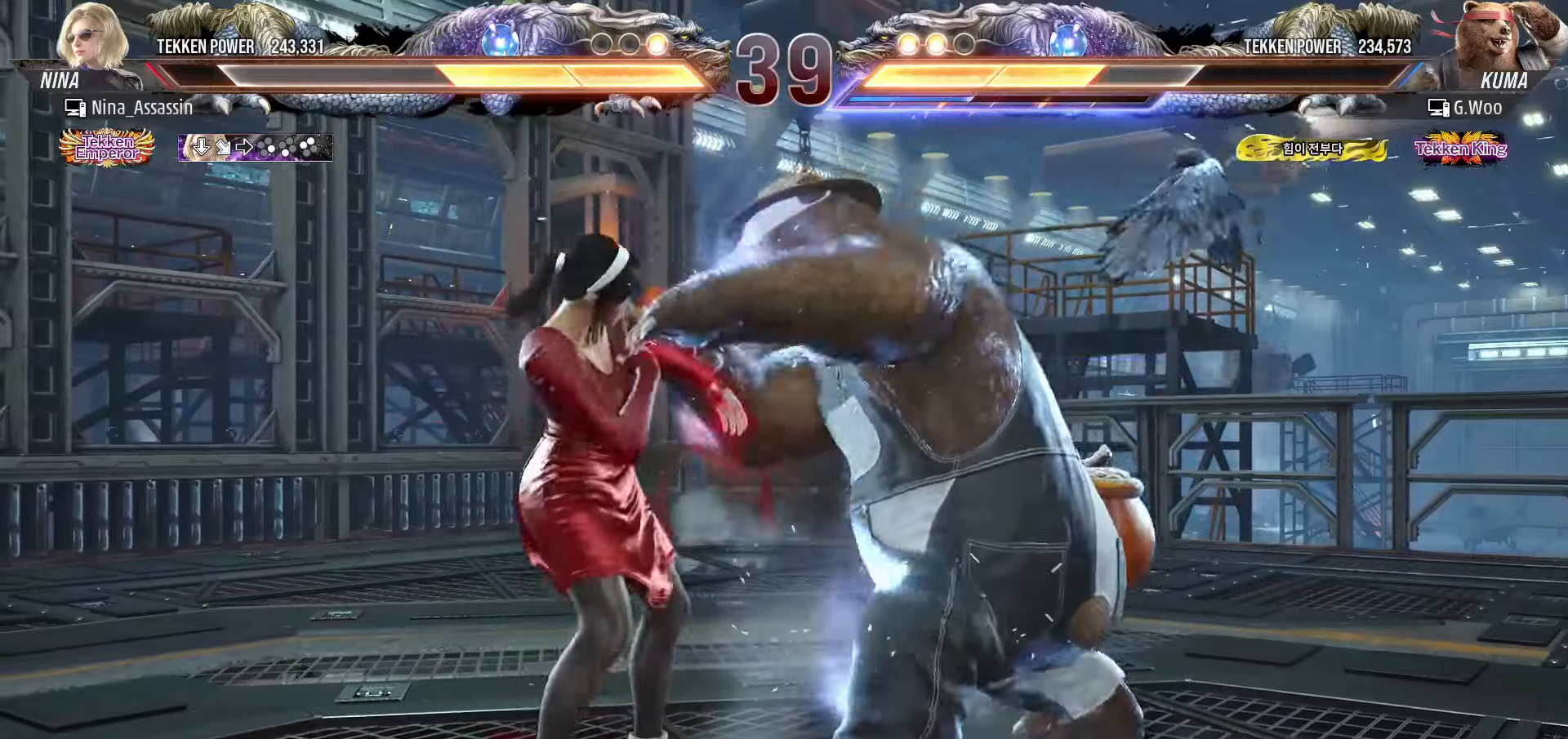
{"buttons": [], "left_stick": "center", "events": [[16, "SQUARE", "down"], [50, "SQUARE", "up"], [83, "SQUARE", "down"], [133, "SQUARE", "up"], [183, "SQUARE", "down"], [216, "SQUARE", "up"], [250, "SQUARE", "down"], [316, "SQUARE", "up"], [350, "TRIANGLE", "down"], [450, "TRIANGLE", "up"]]}
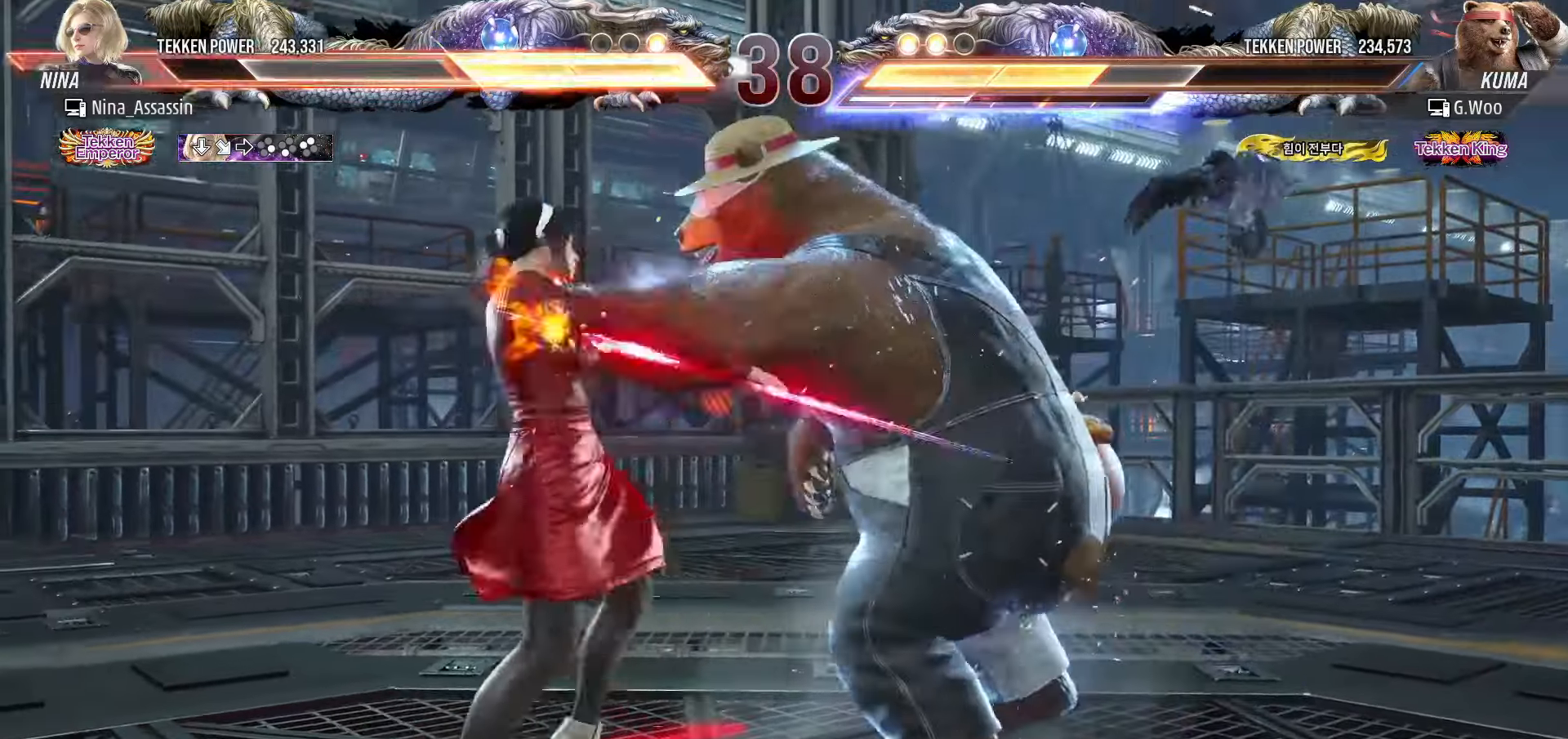
{"buttons": [], "left_stick": "left", "events": [[283, "left_stick", "left"]]}
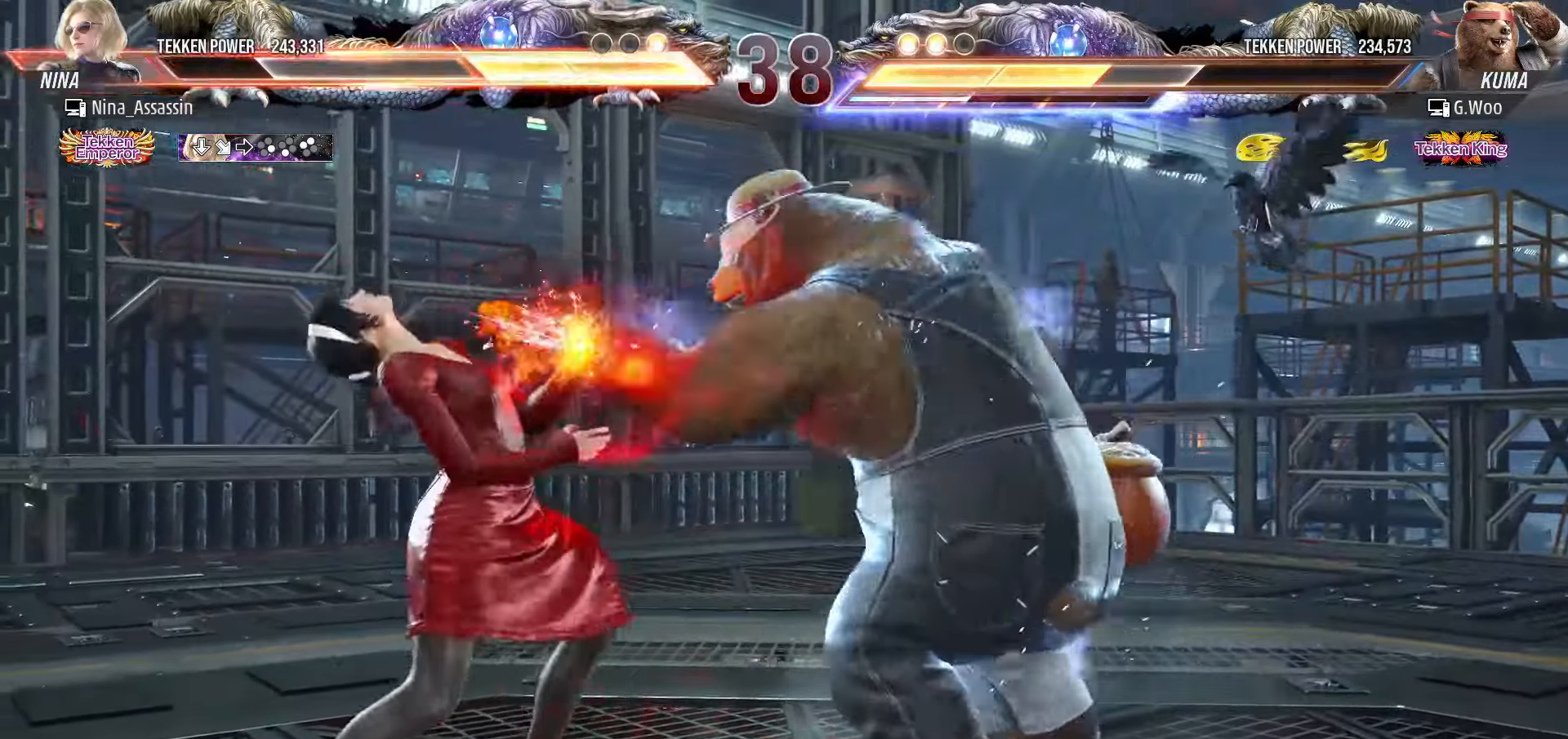
{"buttons": [], "left_stick": "left", "events": []}
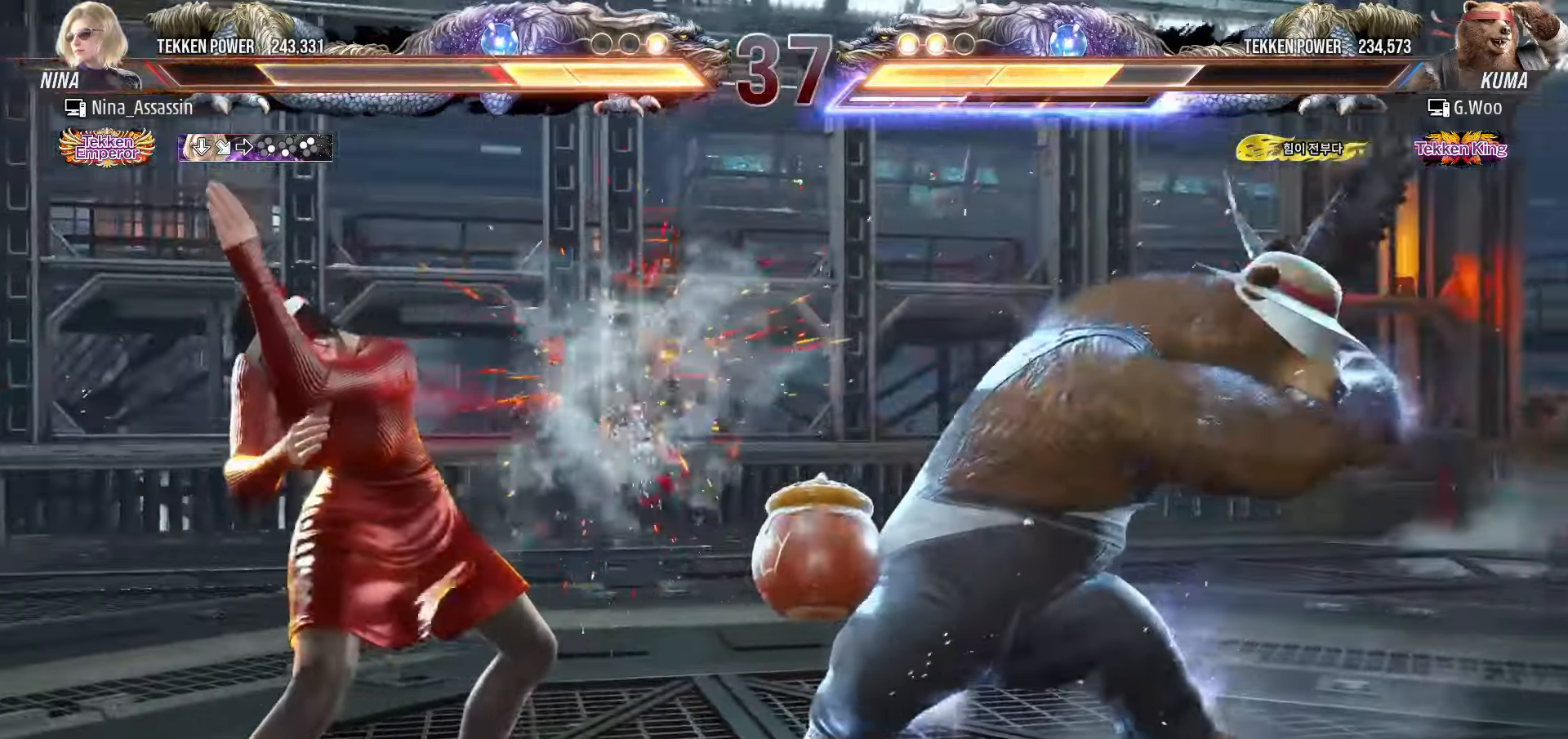
{"buttons": [], "left_stick": "center", "events": [[83, "left_stick", "center"], [200, "left_stick", "down-left"], [216, "SQUARE", "down"], [283, "SQUARE", "up"], [333, "left_stick", "center"], [350, "TRIANGLE", "down"], [416, "TRIANGLE", "up"]]}
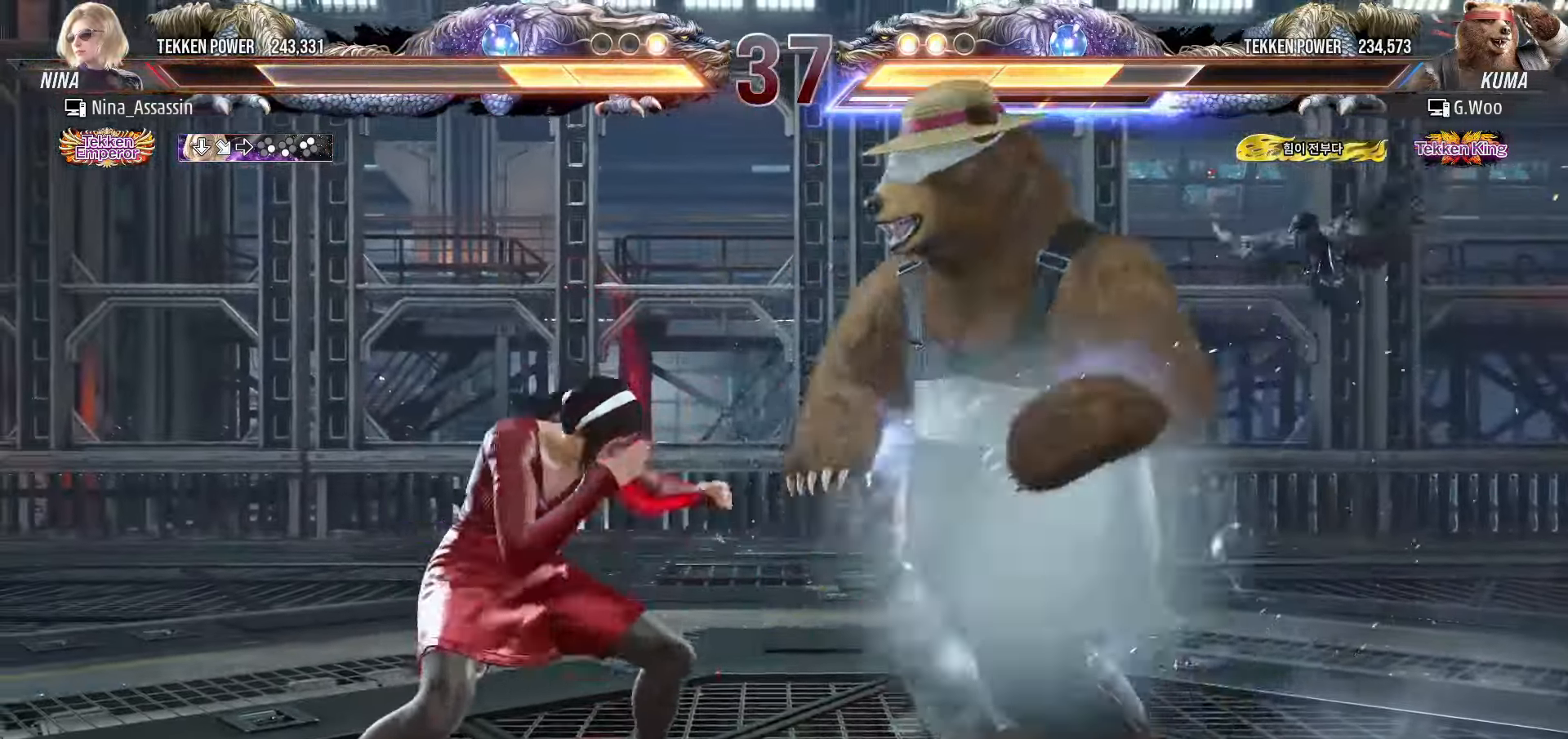
{"buttons": [], "left_stick": "left", "events": [[300, "left_stick", "left"], [383, "left_stick", "center"], [450, "left_stick", "left"]]}
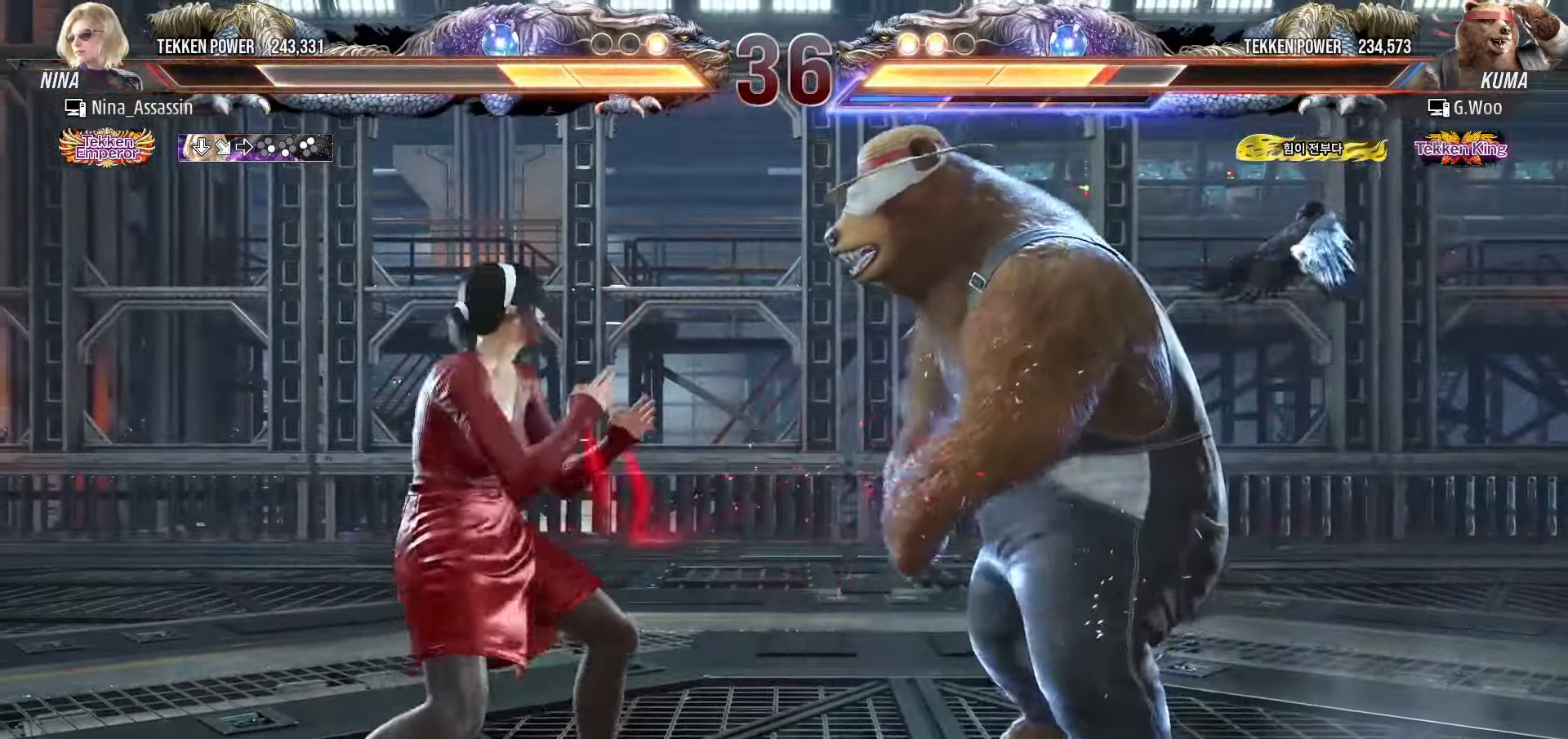
{"buttons": [], "left_stick": "left", "events": []}
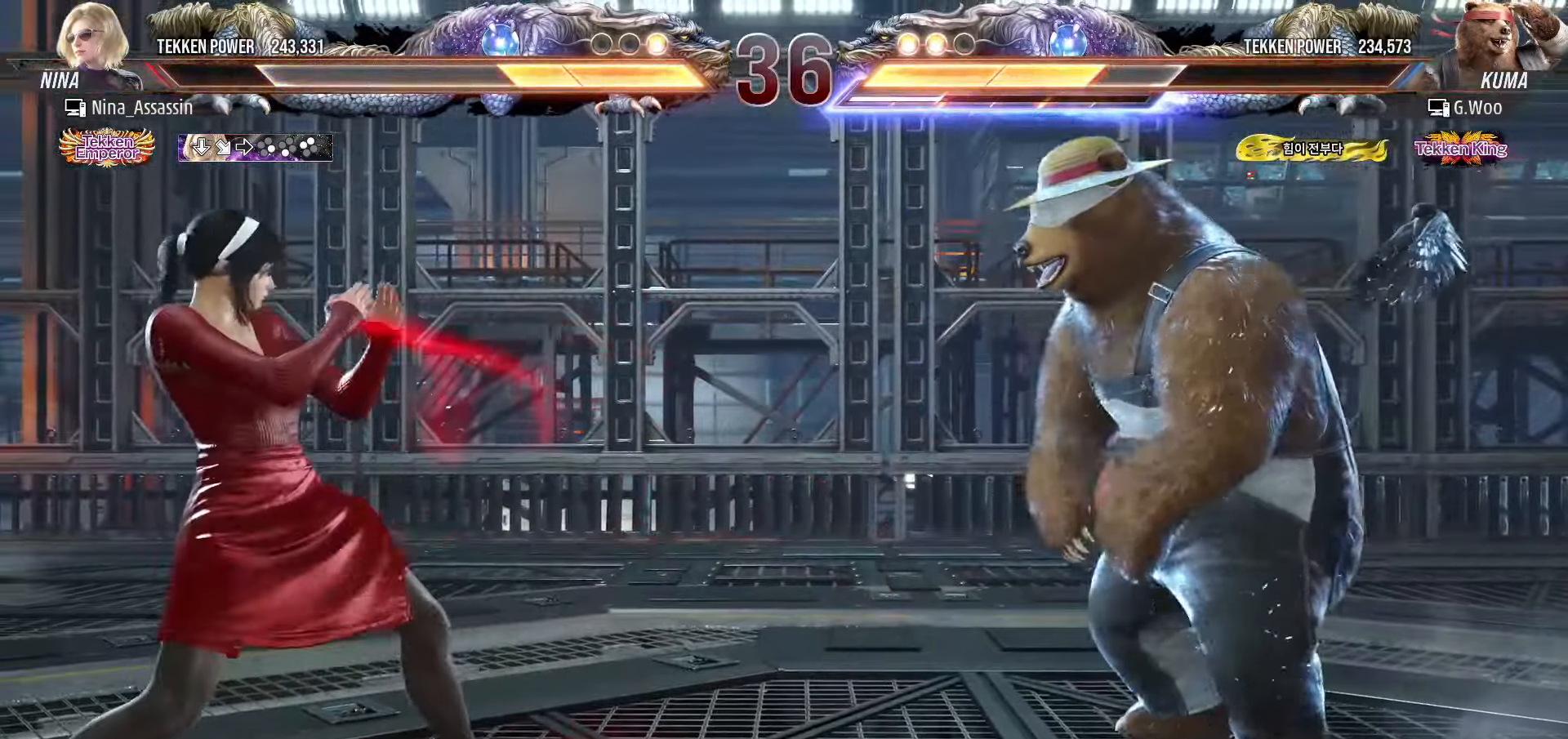
{"buttons": [], "left_stick": "center", "events": [[466, "left_stick", "center"]]}
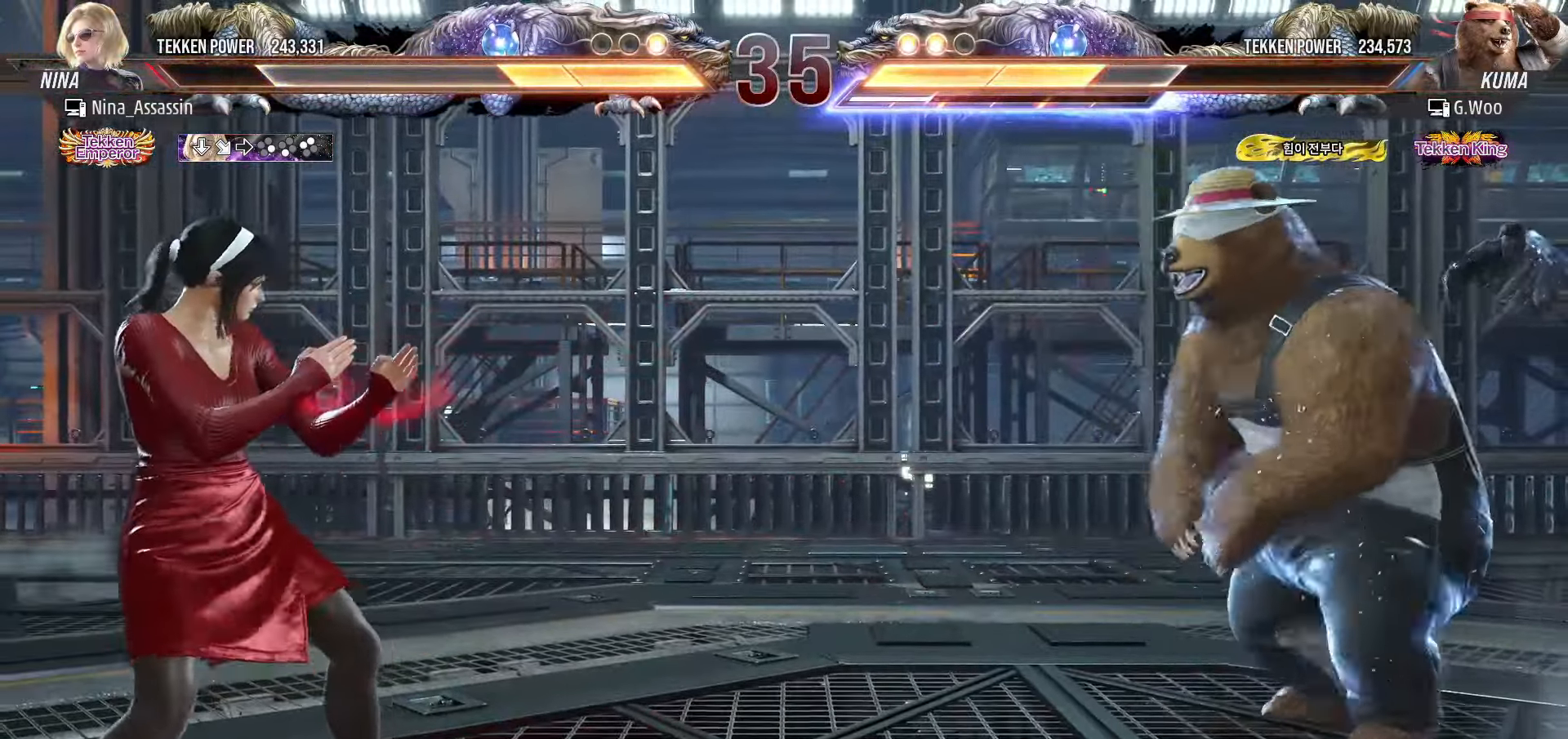
{"buttons": [], "left_stick": "left", "events": [[16, "left_stick", "left"], [183, "left_stick", "center"], [333, "left_stick", "left"], [416, "left_stick", "center"], [466, "left_stick", "left"]]}
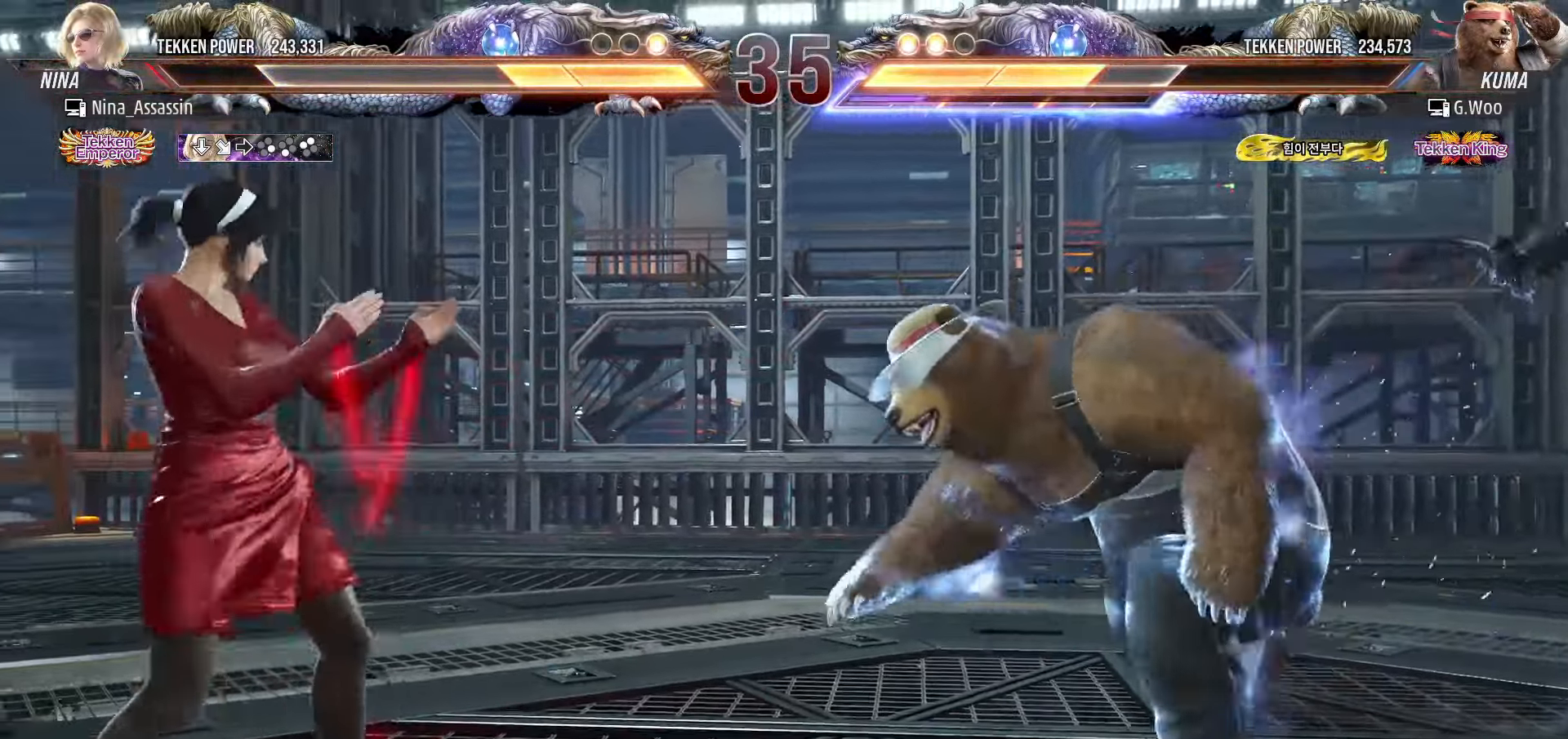
{"buttons": [], "left_stick": "left", "events": [[66, "left_stick", "down"], [116, "left_stick", "center"], [250, "left_stick", "left"], [316, "left_stick", "center"], [366, "left_stick", "left"]]}
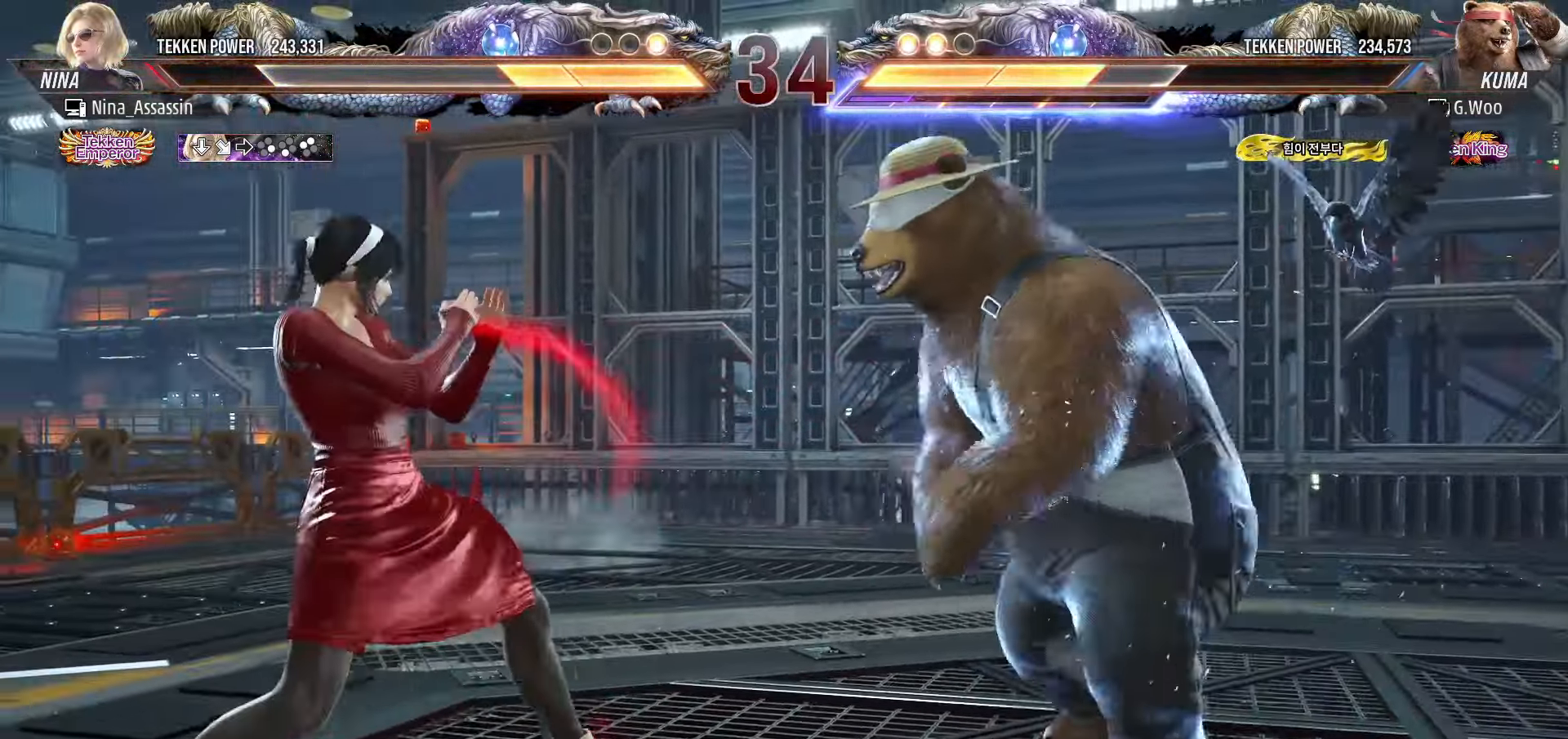
{"buttons": [], "left_stick": "left", "events": [[250, "left_stick", "center"], [300, "left_stick", "left"]]}
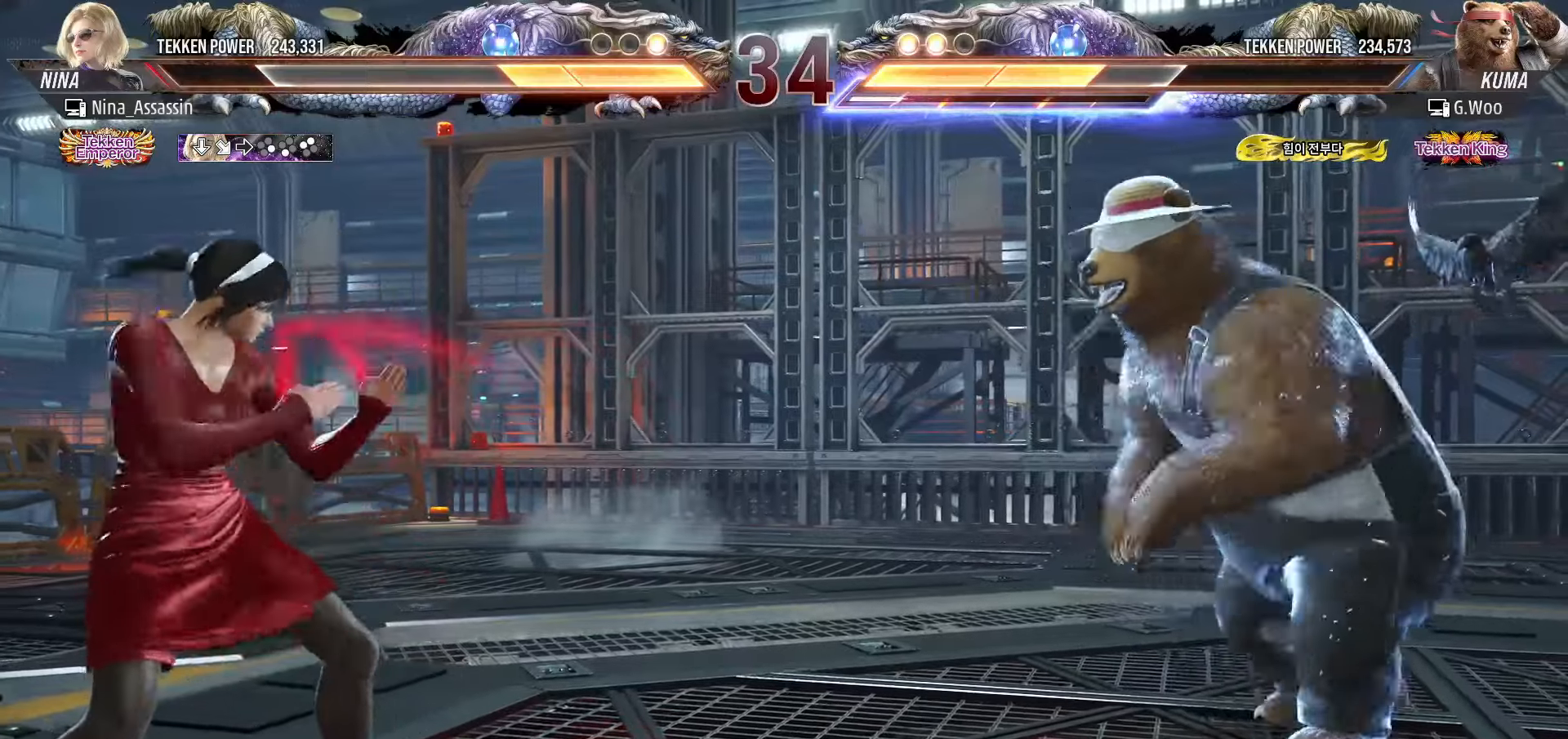
{"buttons": [], "left_stick": "left", "events": [[66, "left_stick", "center"], [116, "left_stick", "left"]]}
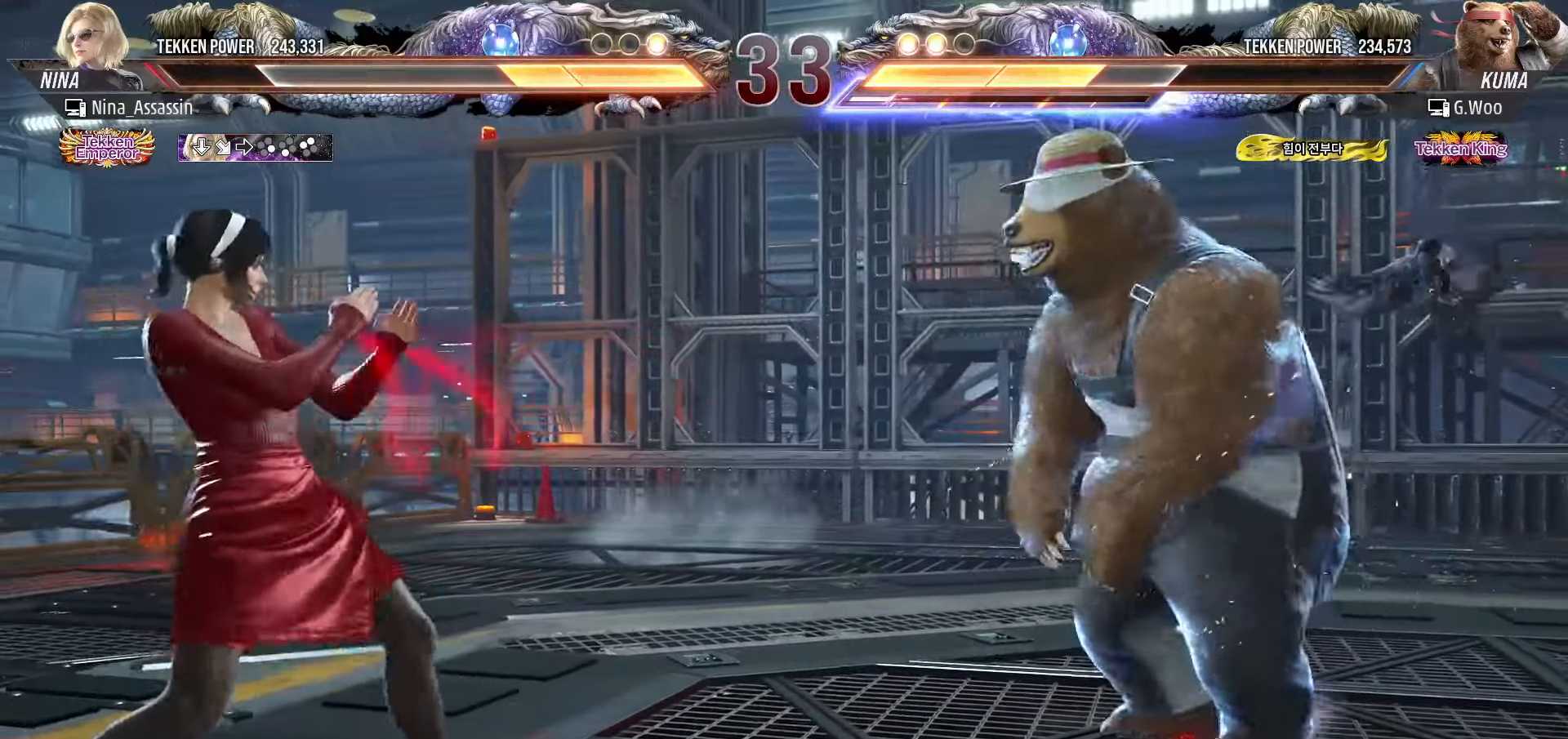
{"buttons": [], "left_stick": "center", "events": [[500, "left_stick", "center"]]}
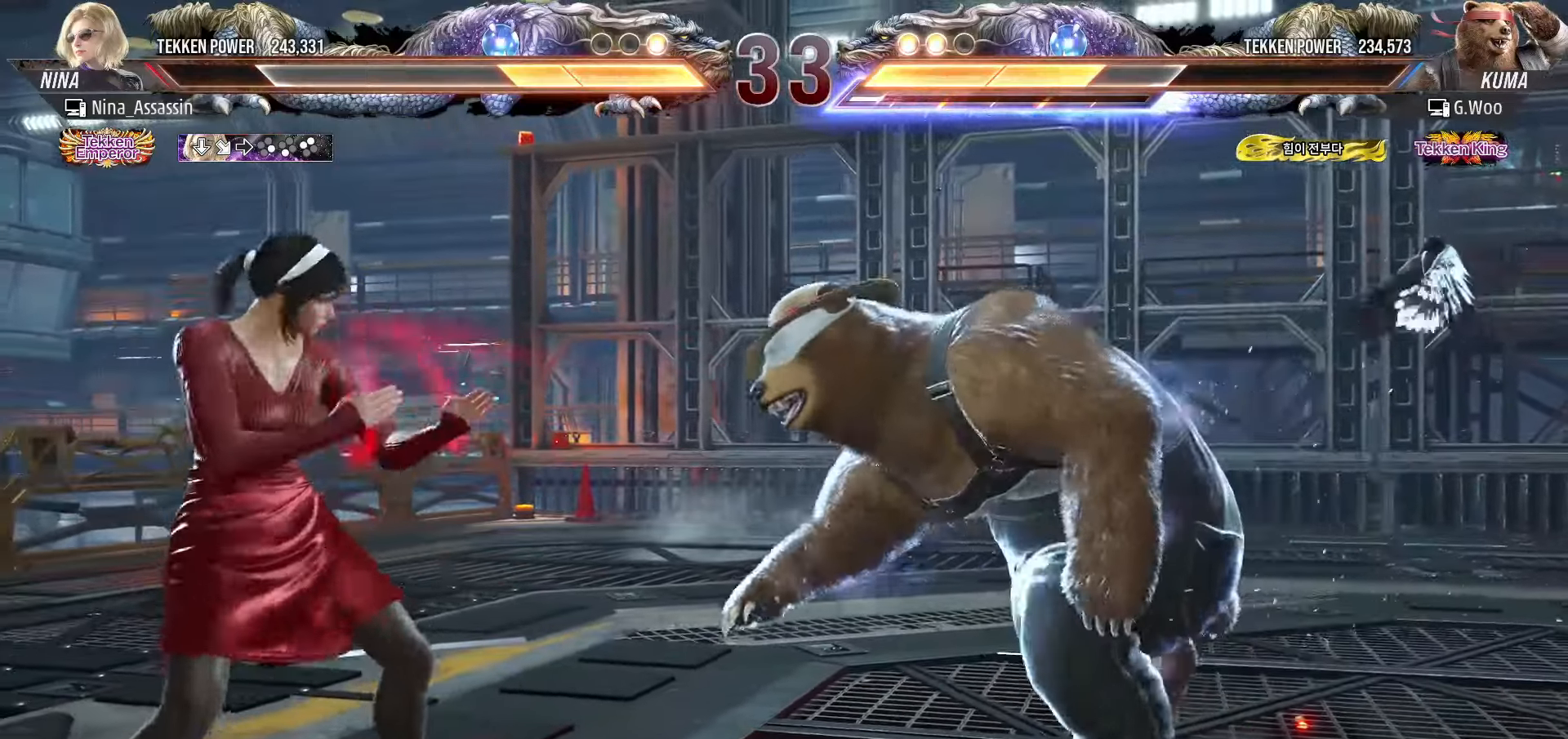
{"buttons": [], "left_stick": "left", "events": [[33, "left_stick", "left"]]}
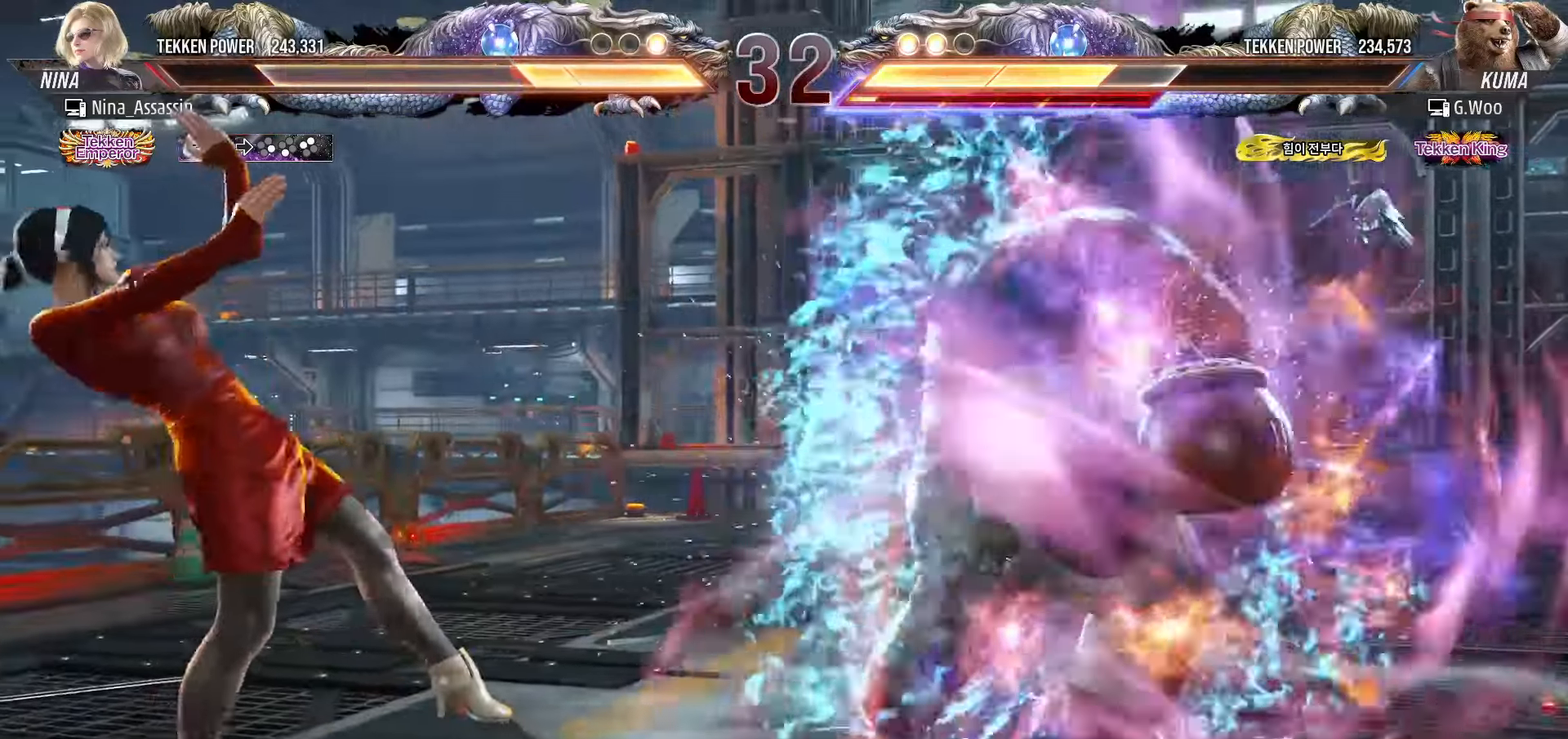
{"buttons": [], "left_stick": "left", "events": []}
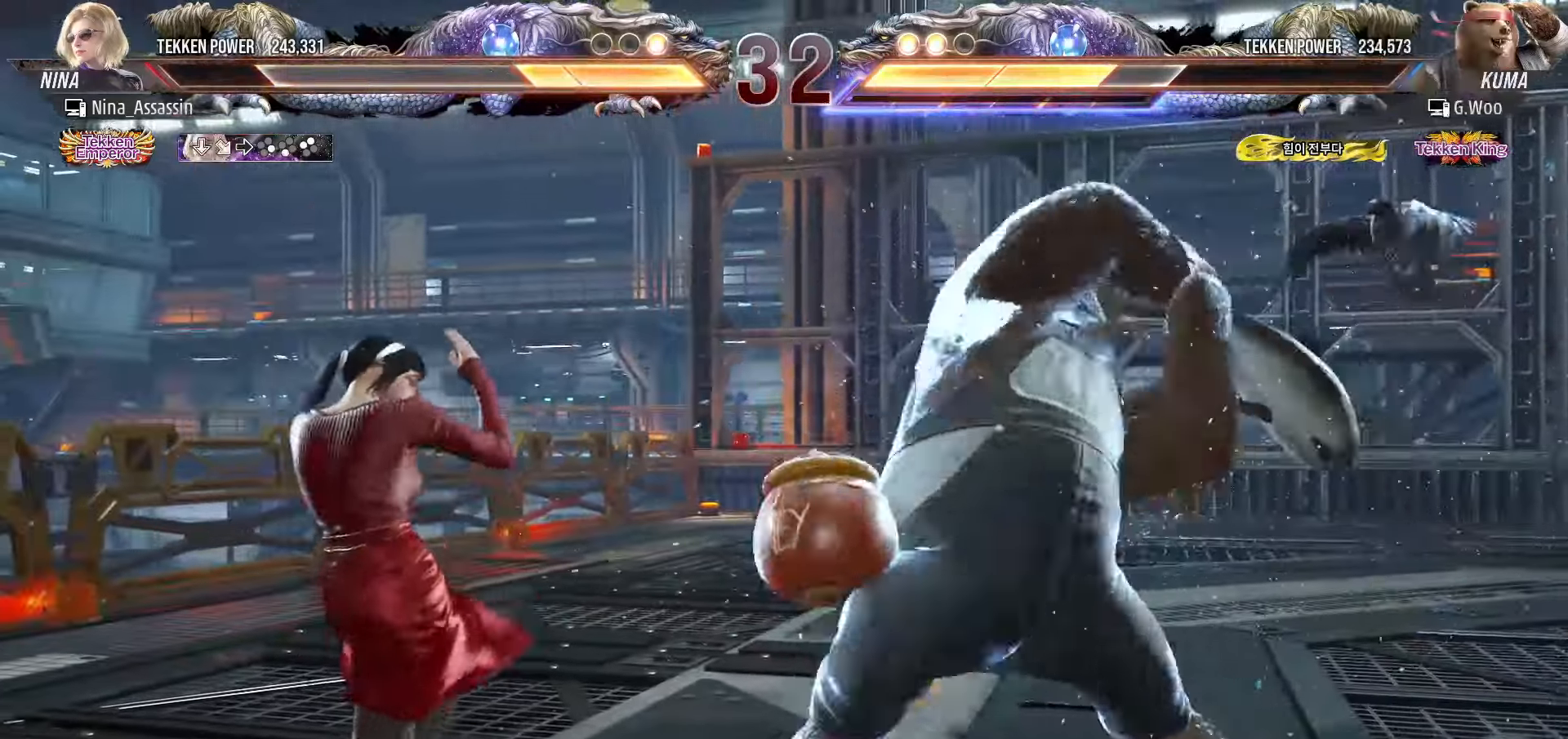
{"buttons": [], "left_stick": "left", "events": []}
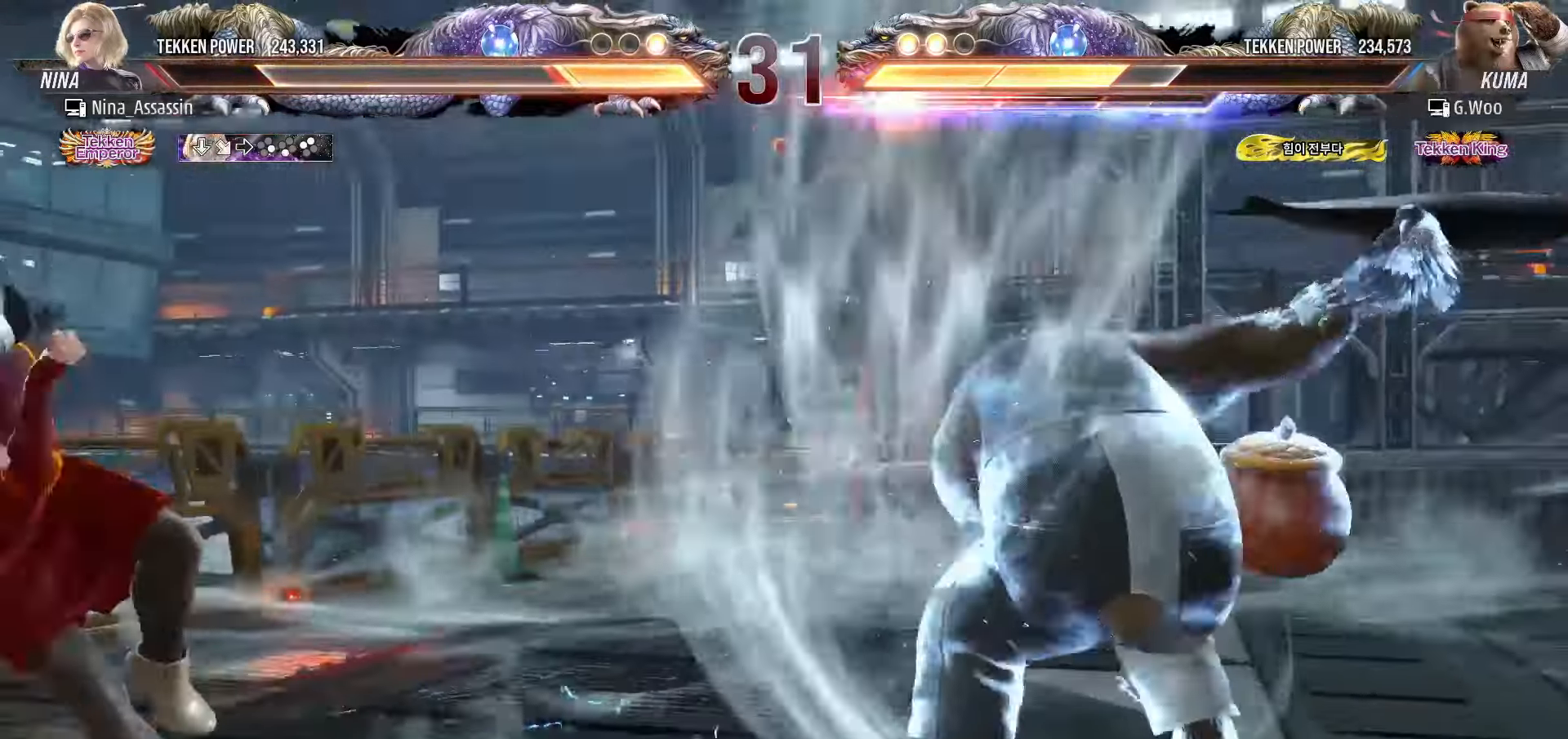
{"buttons": [], "left_stick": "center"}
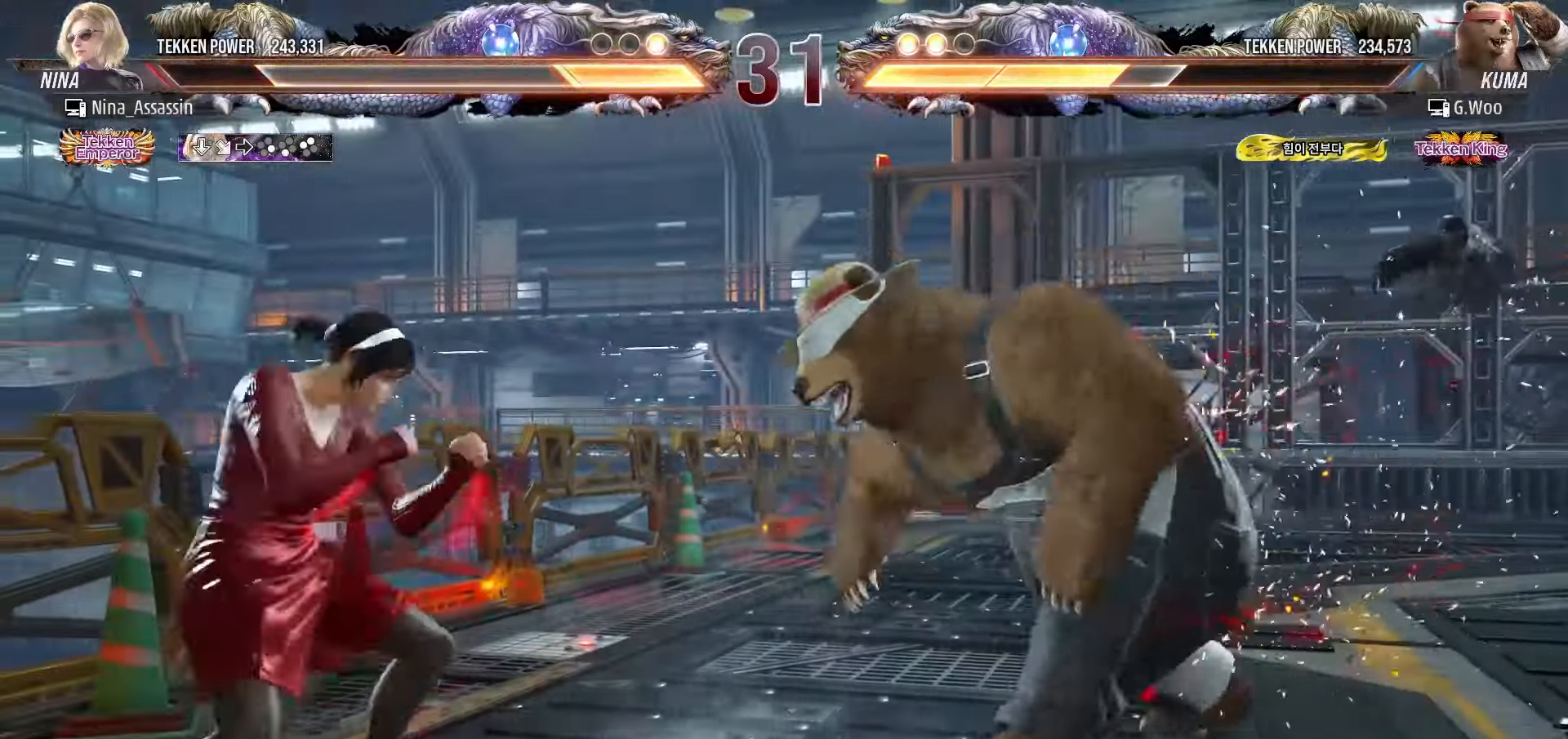
{"buttons": [], "left_stick": "up", "events": [[66, "left_stick", "up"], [266, "left_stick", "center"], [416, "left_stick", "up"]]}
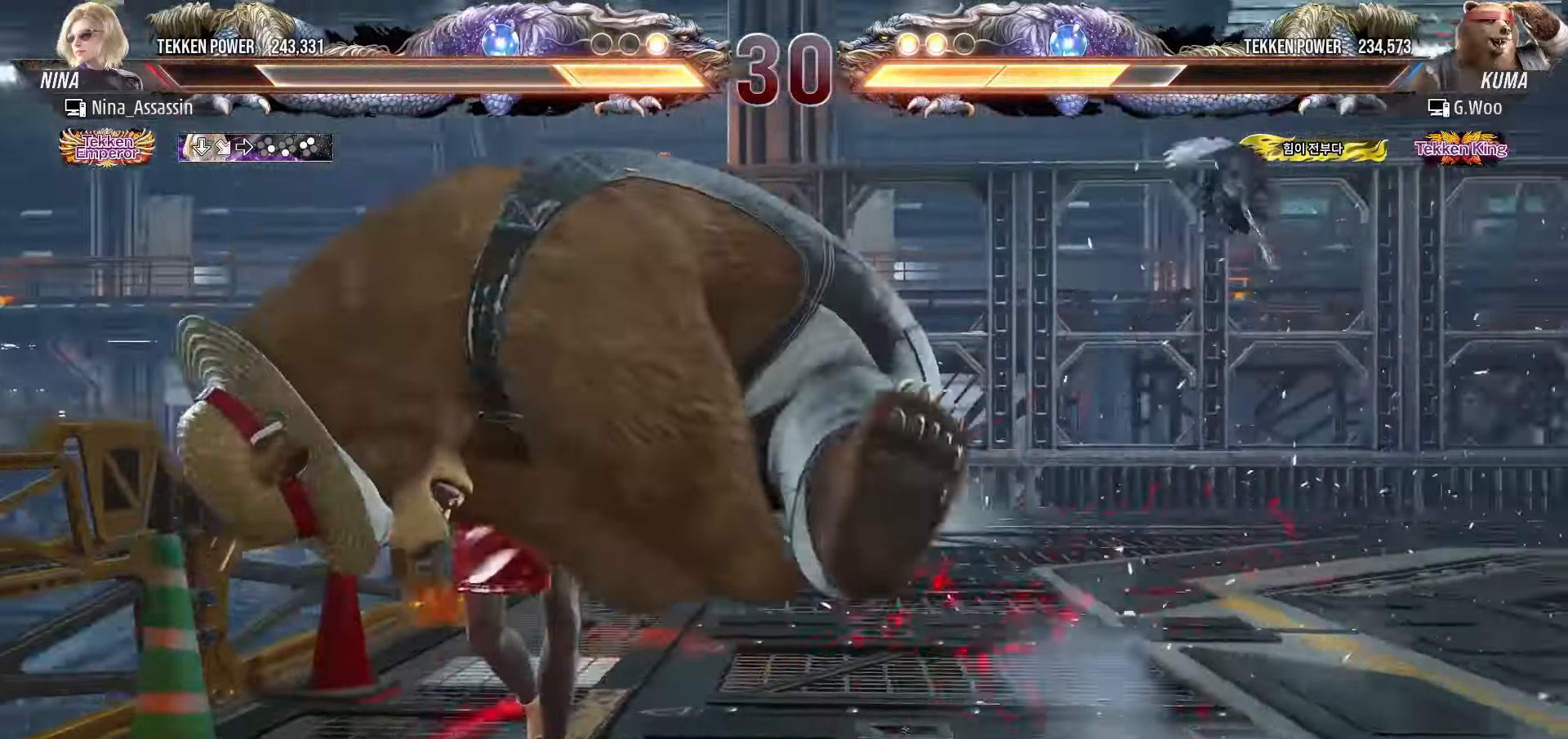
{"buttons": ["TRIANGLE"], "left_stick": "center", "events": [[16, "left_stick", "center"], [183, "left_stick", "down-right"], [216, "SQUARE", "down"], [283, "SQUARE", "up"], [333, "TRIANGLE", "down"], [350, "left_stick", "center"]]}
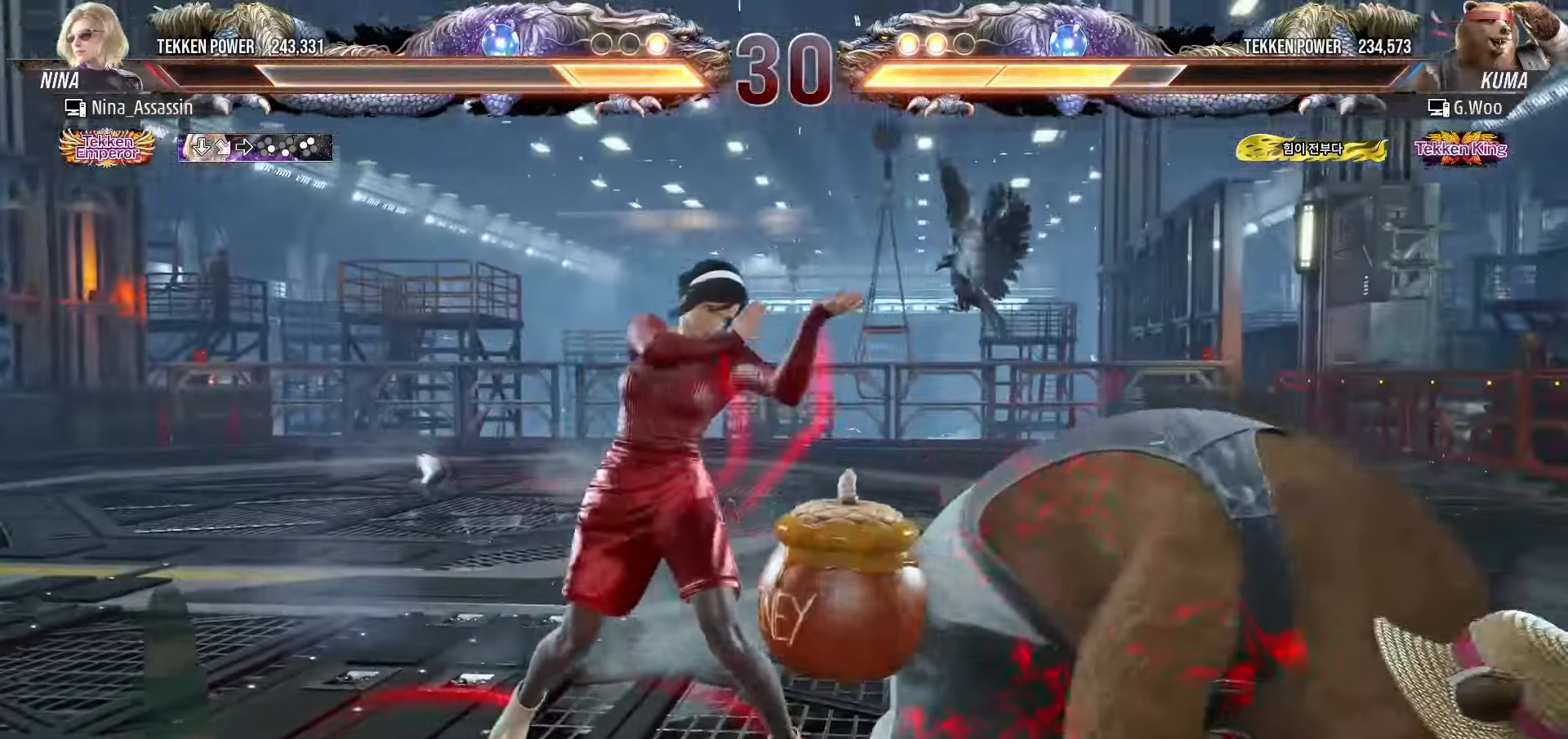
{"buttons": [], "left_stick": "center", "events": [[150, "SQUARE", "down"], [316, "SQUARE", "up"], [333, "TRIANGLE", "up"]]}
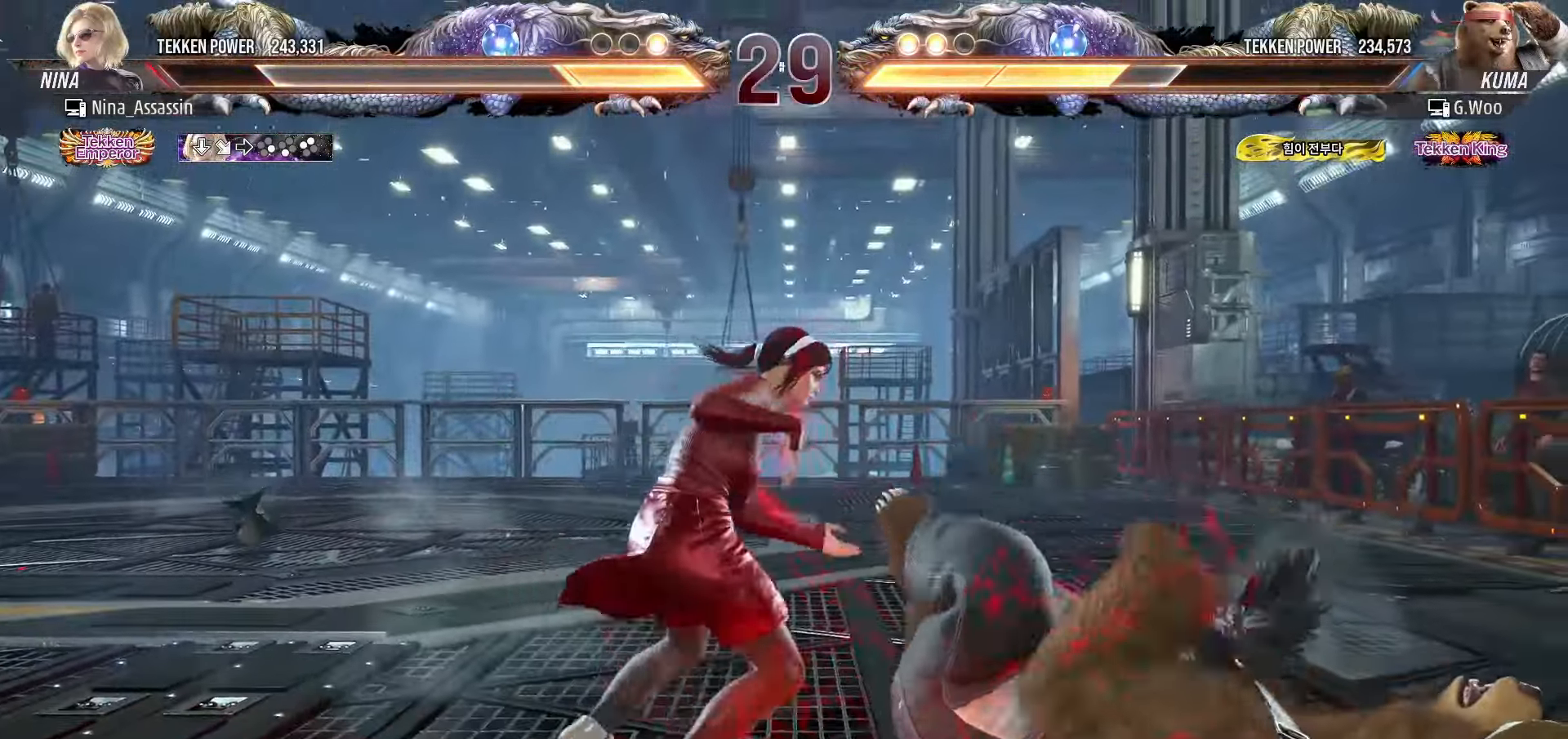
{"buttons": [], "left_stick": "center", "events": []}
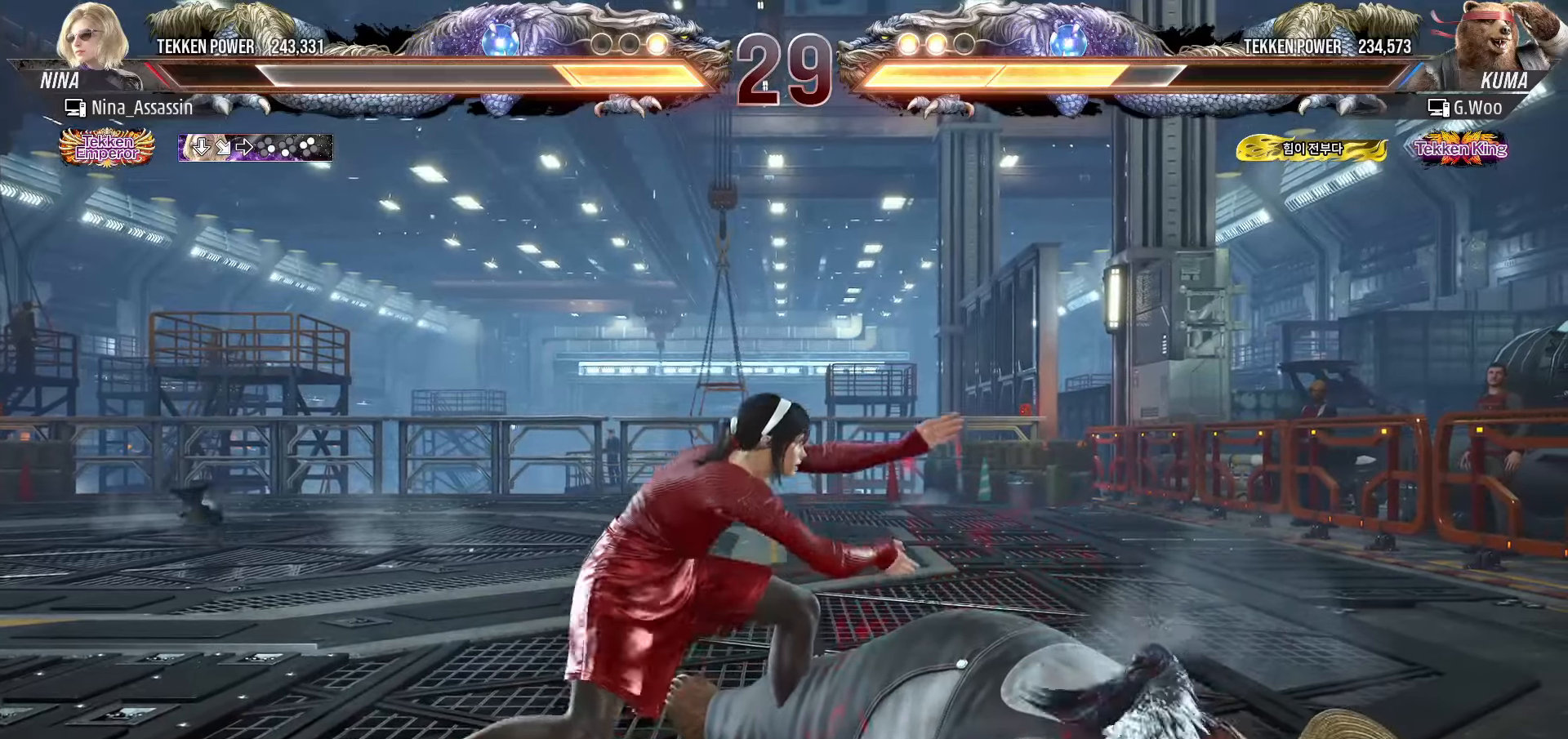
{"buttons": ["SQUARE"], "left_stick": "center", "events": [[83, "left_stick", "left"], [150, "left_stick", "center"], [216, "left_stick", "left"], [316, "left_stick", "down"], [350, "CIRCLE", "down"], [416, "CIRCLE", "up"], [450, "left_stick", "center"], [483, "SQUARE", "down"]]}